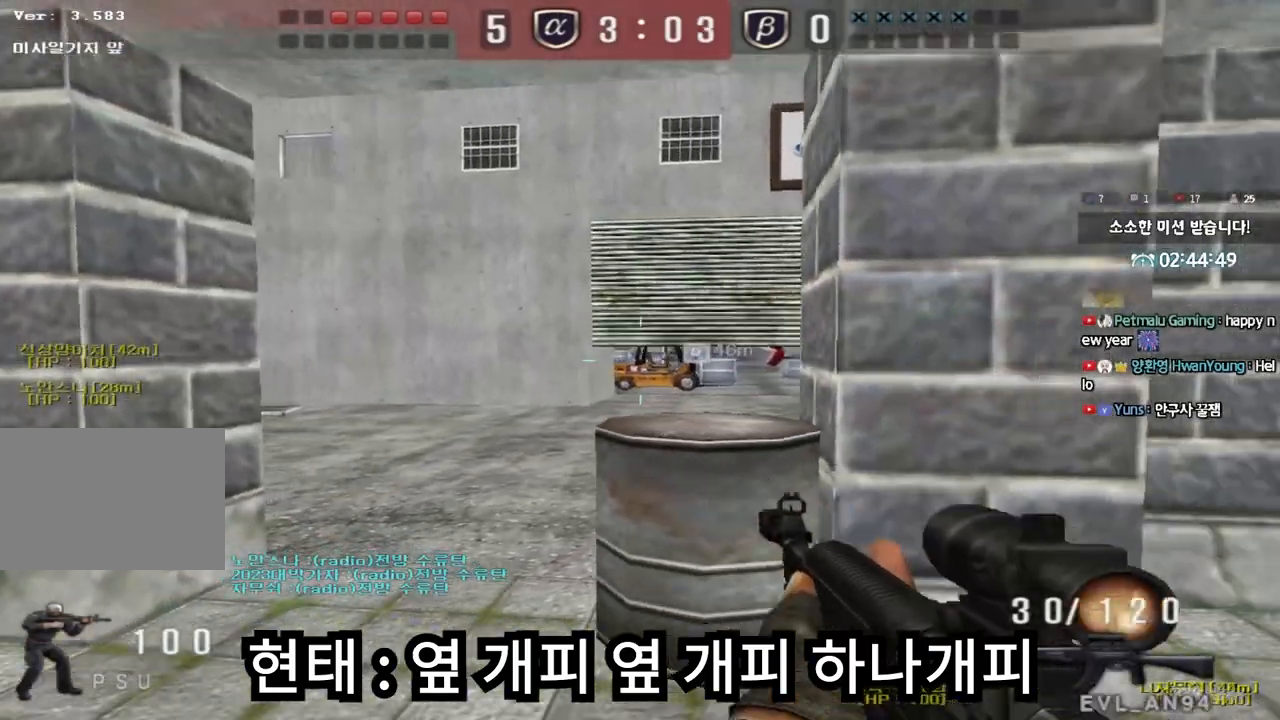
Gameplay with keyboard; each line is a JSON object with the keys held at the frame after it. "events" lists presses ("down") and releases ("up") of "a", "ctrl", "d", "e", "f", "q", "r", "s", "shift", "space", "tab" and "w" between this image and that frame as [ms after this image, input, new state], when the widget could be followed in between. No other keys are recorded. Mouse input is not recorded.
{"keys": ["shift"], "events": [[17, "shift", "down"], [167, "d", "up"], [167, "s", "up"], [333, "a", "down"], [367, "w", "down"], [433, "w", "up"], [500, "a", "up"]]}
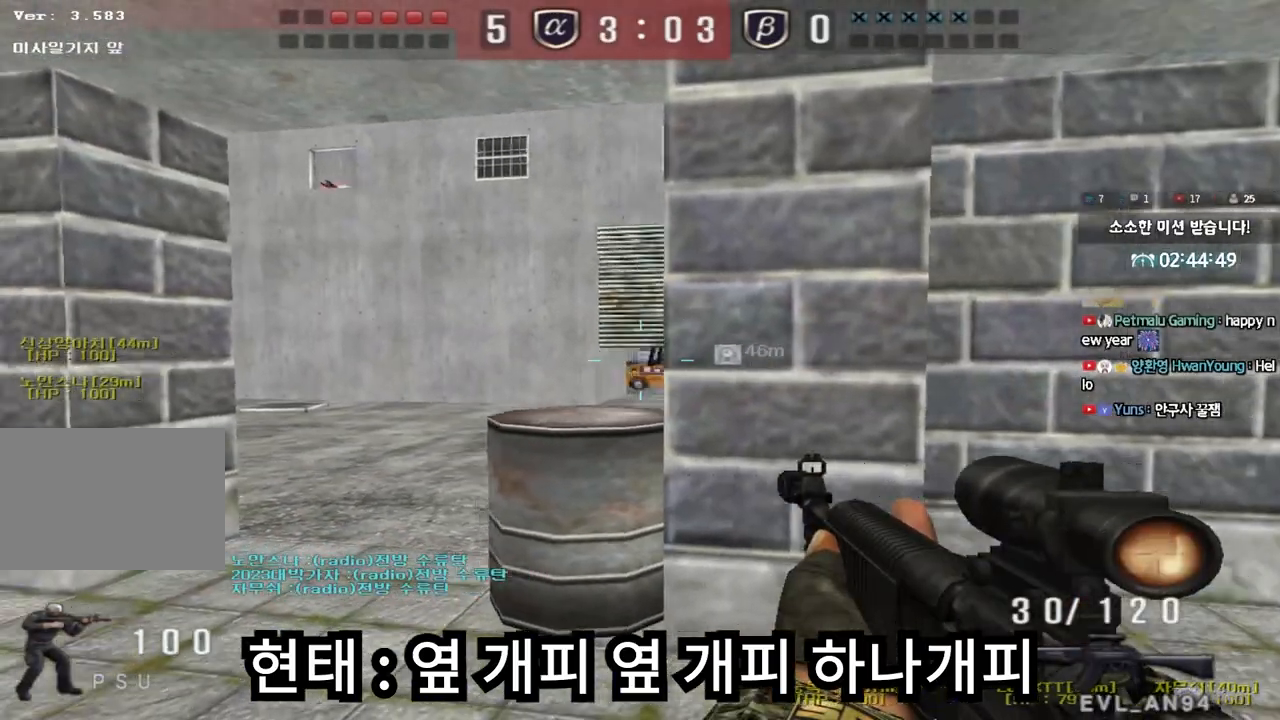
{"keys": ["a", "w"], "events": [[33, "a", "down"], [150, "shift", "up"], [150, "w", "down"]]}
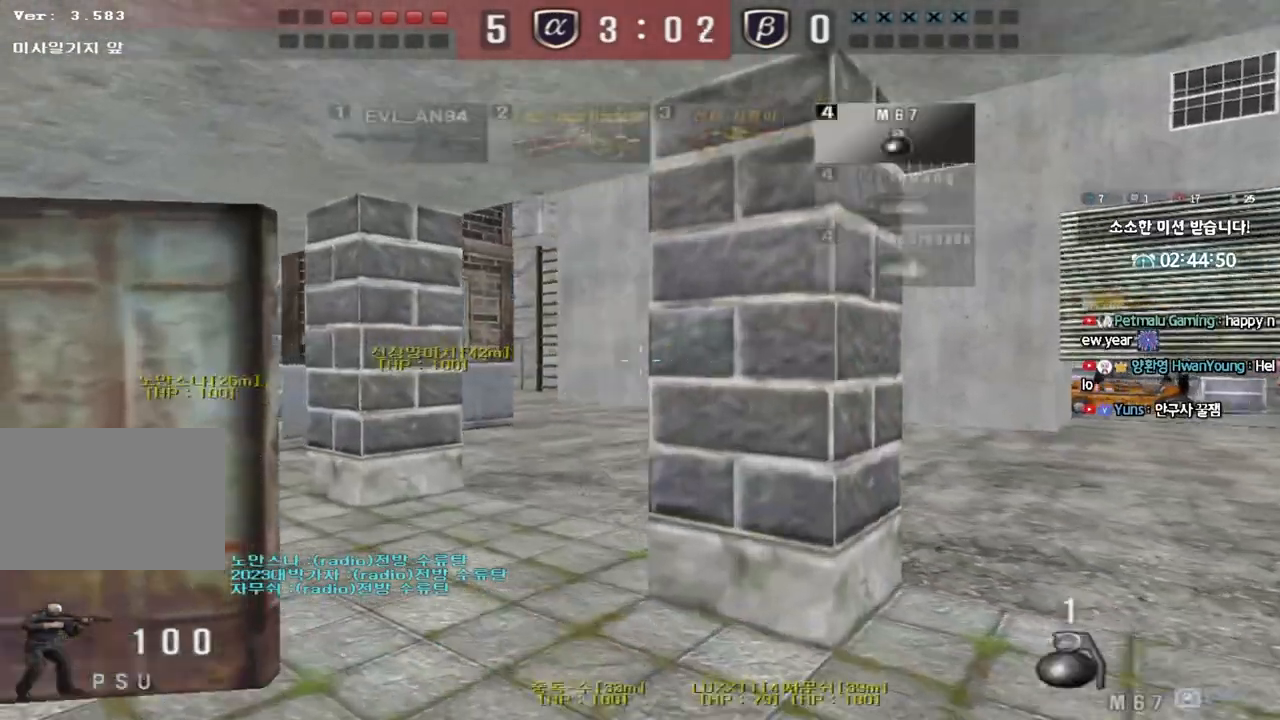
{"keys": ["a", "w"], "events": []}
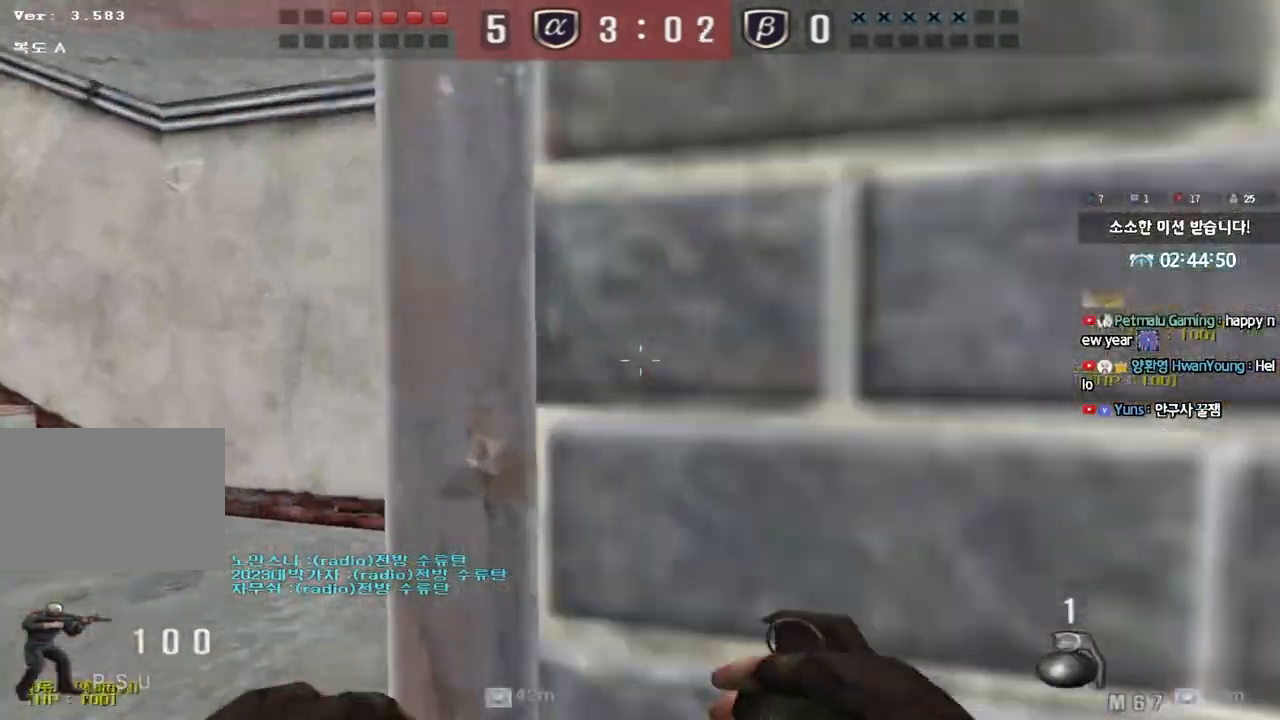
{"keys": ["ctrl"], "events": [[317, "w", "up"], [333, "a", "up"], [333, "ctrl", "down"]]}
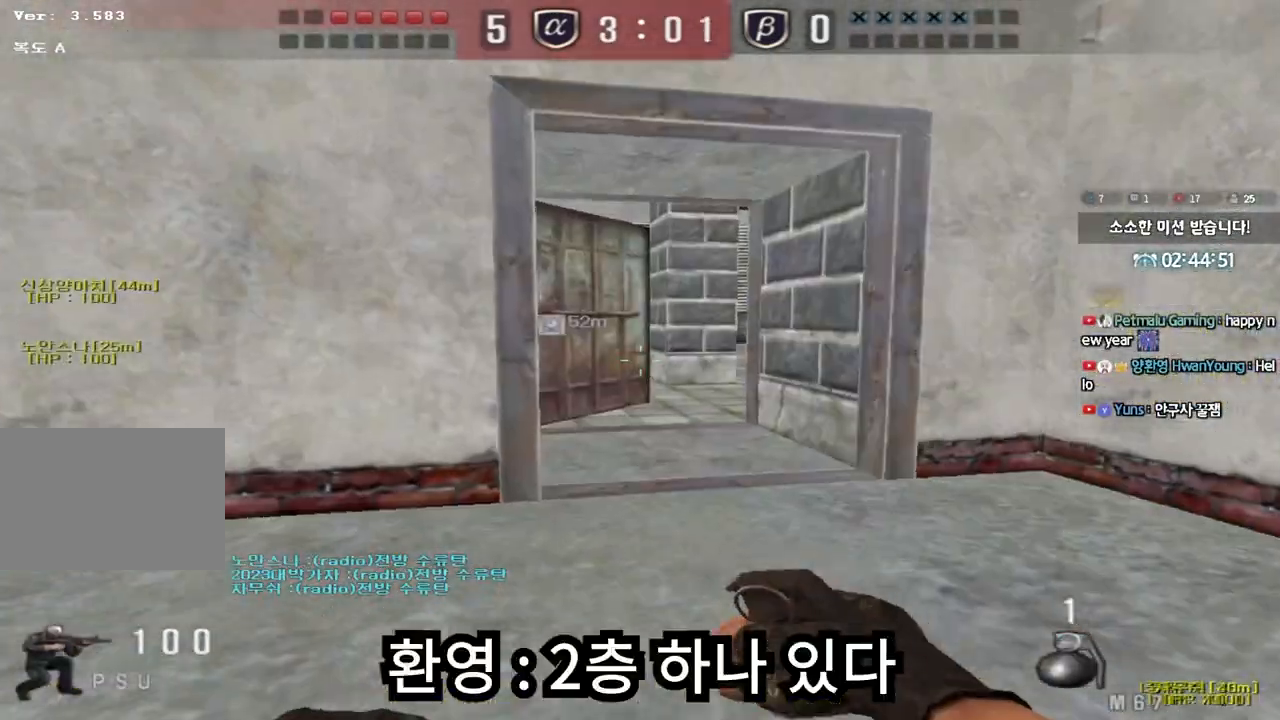
{"keys": ["d", "w"], "events": [[83, "w", "down"], [100, "d", "down"], [117, "ctrl", "up"], [417, "shift", "down"], [483, "shift", "up"]]}
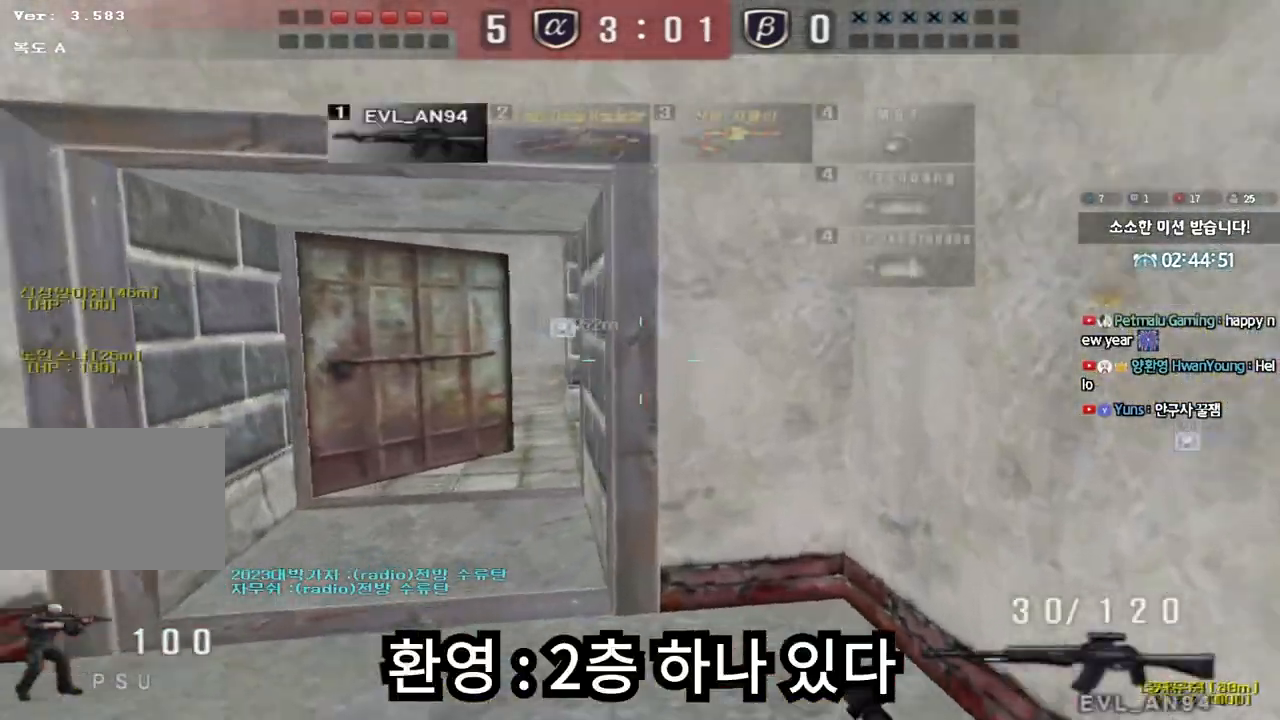
{"keys": ["a", "w"], "events": [[50, "d", "up"], [83, "a", "down"], [117, "shift", "down"], [183, "shift", "up"], [350, "ctrl", "down"], [350, "w", "up"], [367, "a", "up"], [433, "ctrl", "up"], [467, "a", "down"], [467, "w", "down"]]}
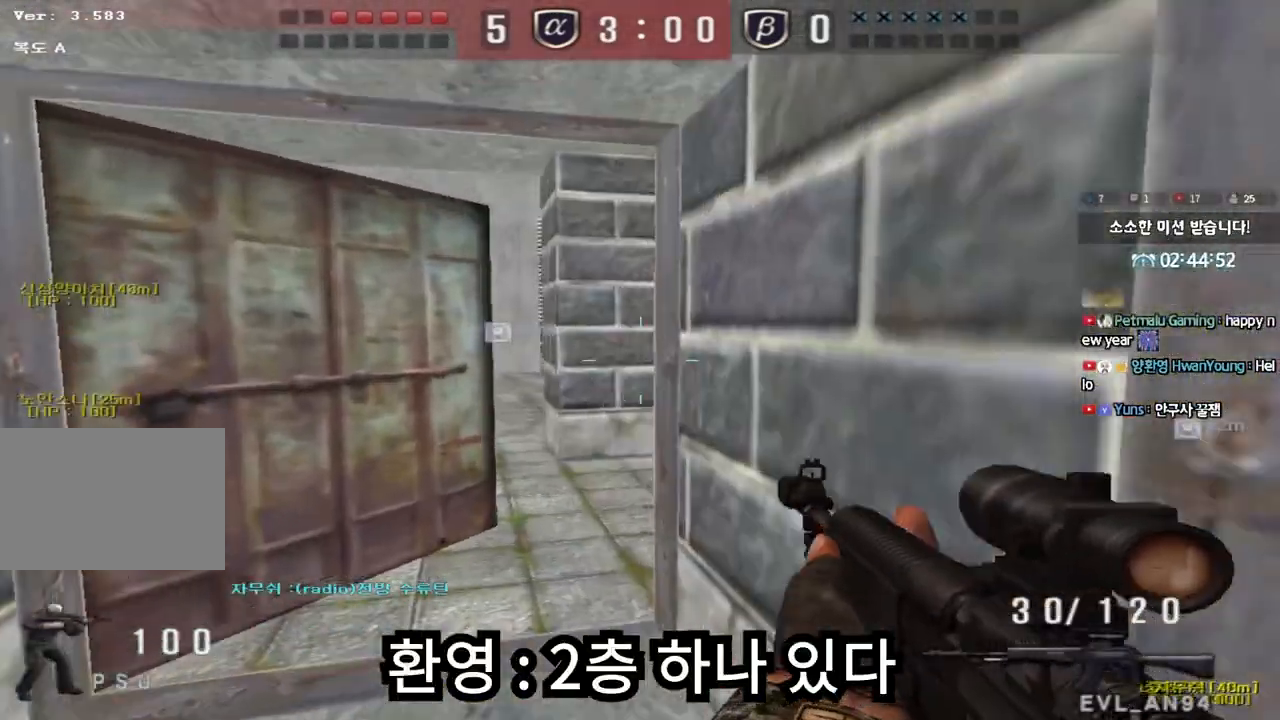
{"keys": ["d", "w"], "events": [[250, "ctrl", "down"], [250, "w", "up"], [267, "a", "up"], [317, "ctrl", "up"], [350, "d", "down"], [350, "w", "down"]]}
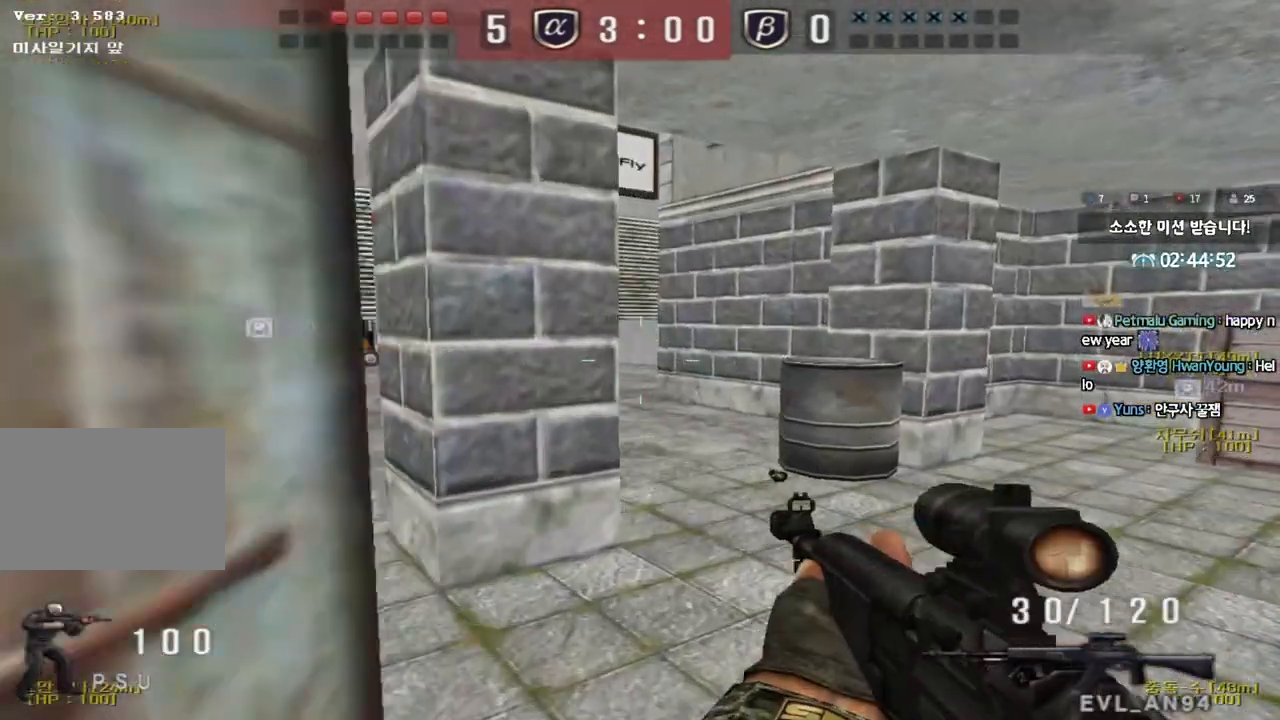
{"keys": ["a", "w"], "events": [[50, "a", "down"], [50, "d", "up"]]}
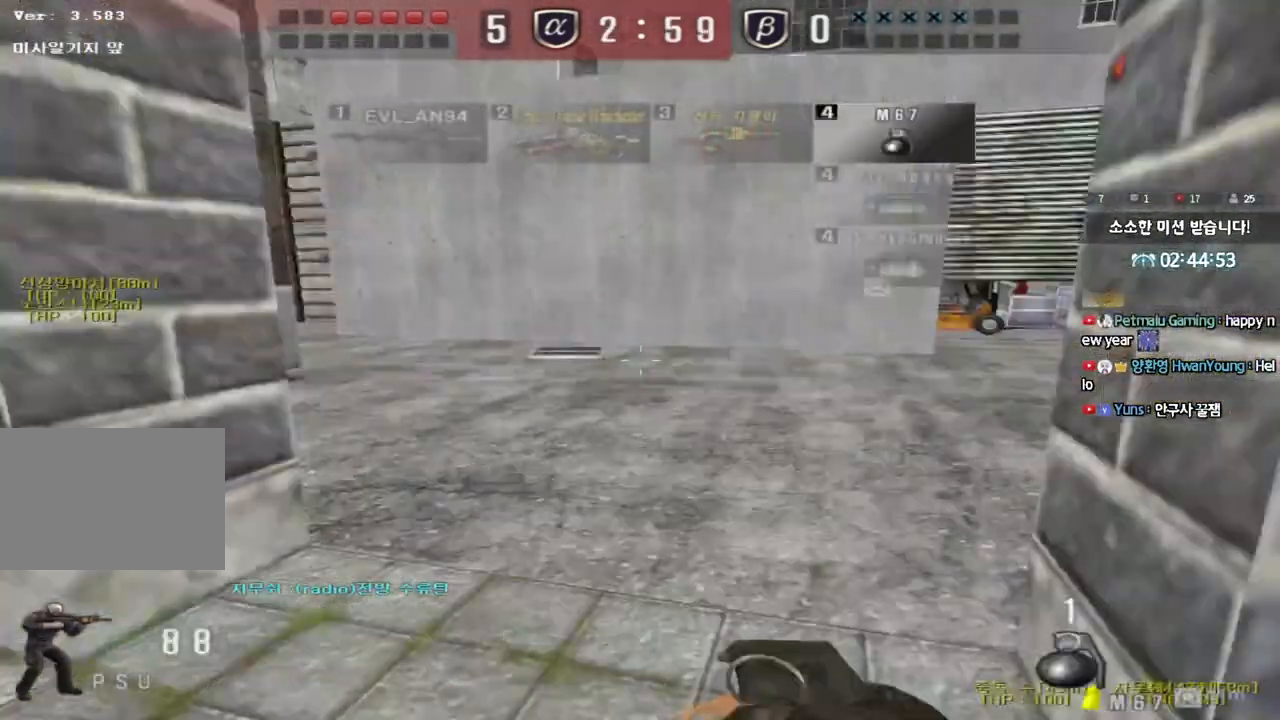
{"keys": ["d", "w"], "events": [[267, "w", "up"], [283, "ctrl", "down"], [300, "a", "up"], [417, "d", "down"], [417, "w", "down"], [433, "ctrl", "up"]]}
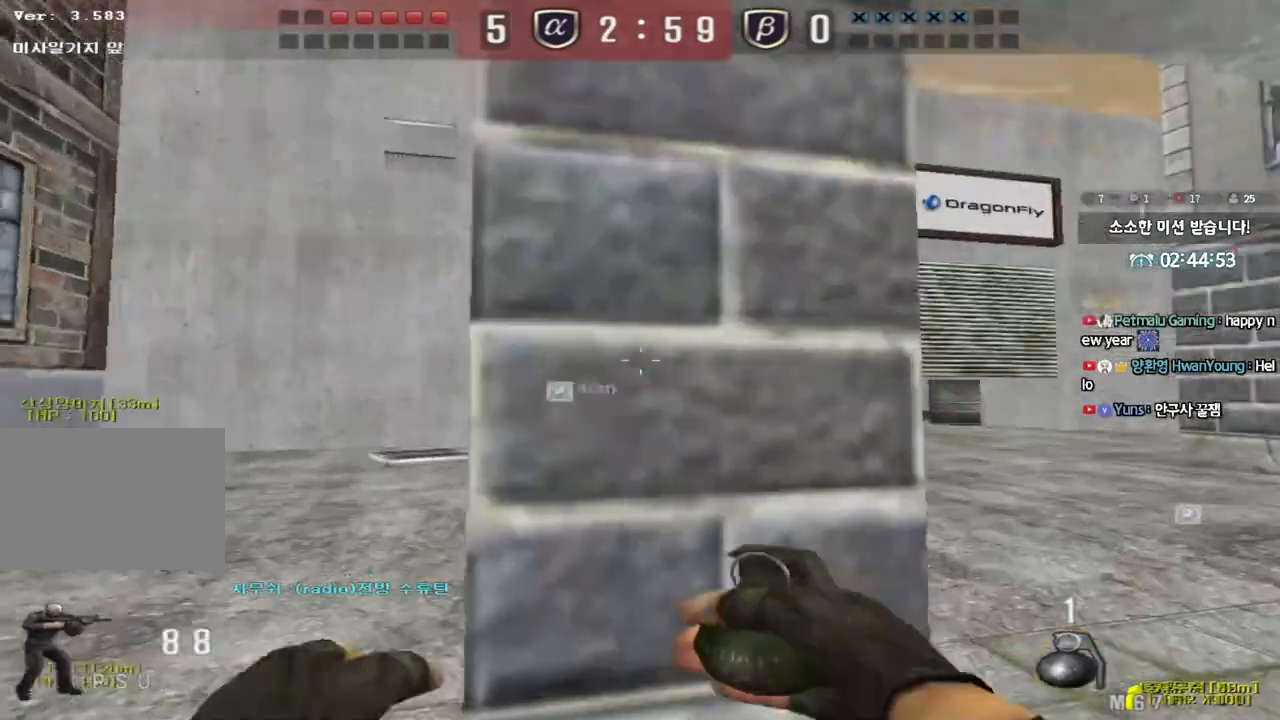
{"keys": ["a", "s"], "events": [[167, "w", "up"], [267, "d", "up"], [300, "a", "down"], [350, "s", "down"]]}
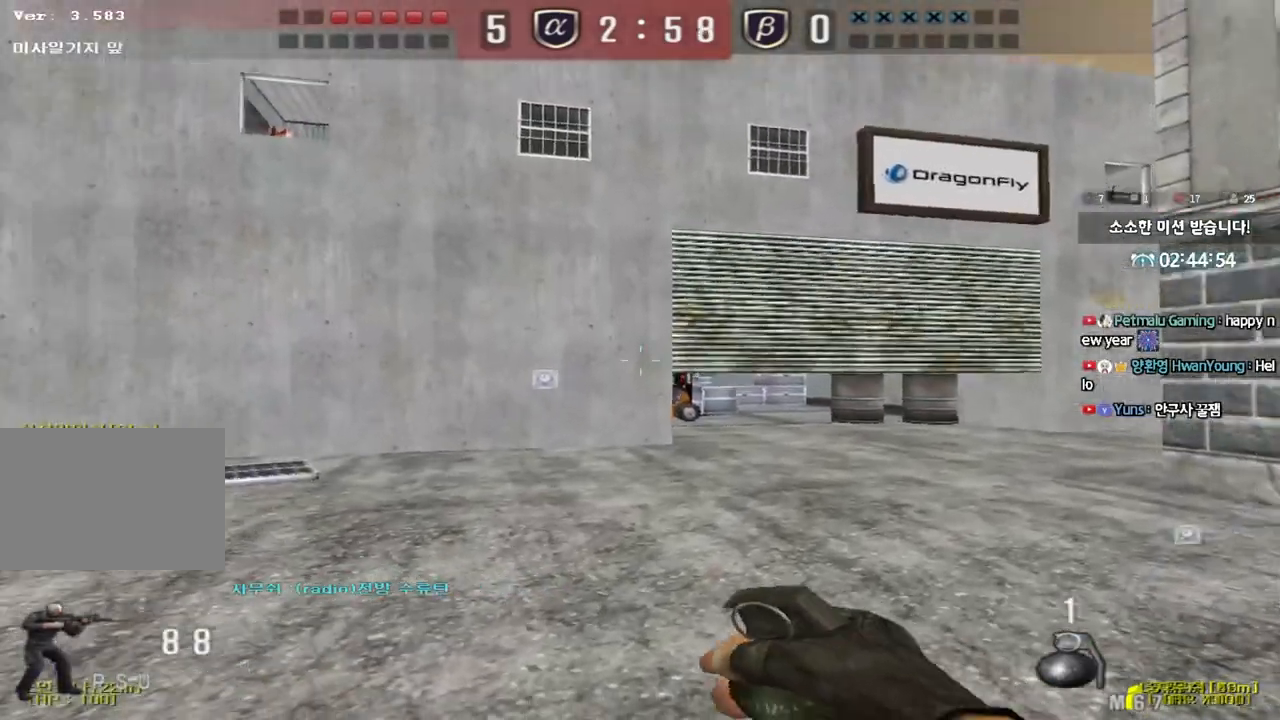
{"keys": [], "events": [[67, "s", "up"], [150, "a", "up"]]}
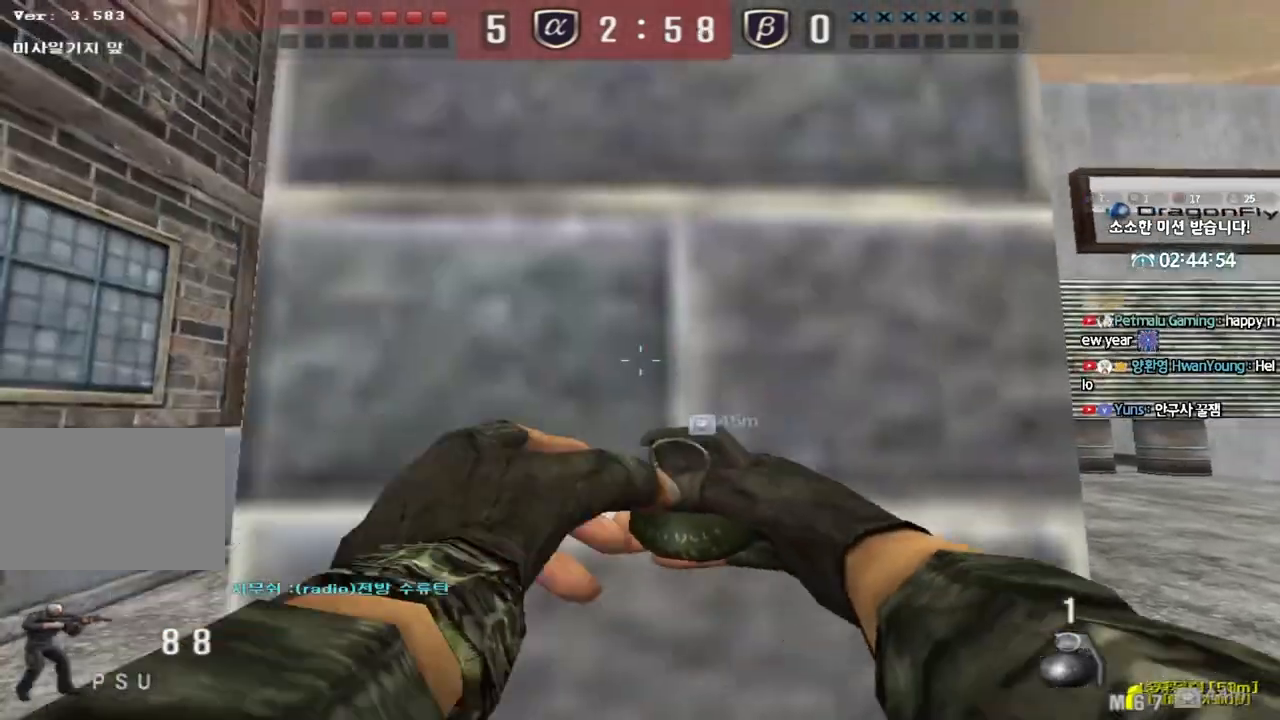
{"keys": [], "events": []}
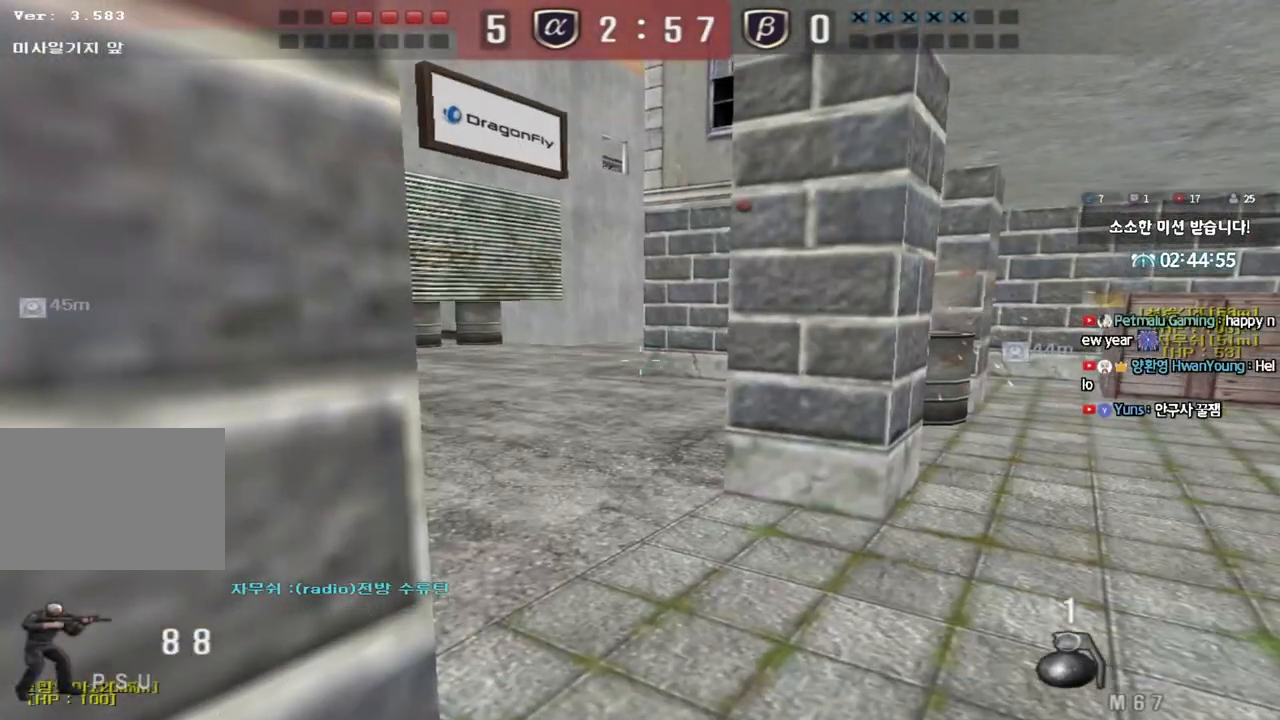
{"keys": ["d", "w"], "events": [[150, "d", "down"], [150, "w", "down"]]}
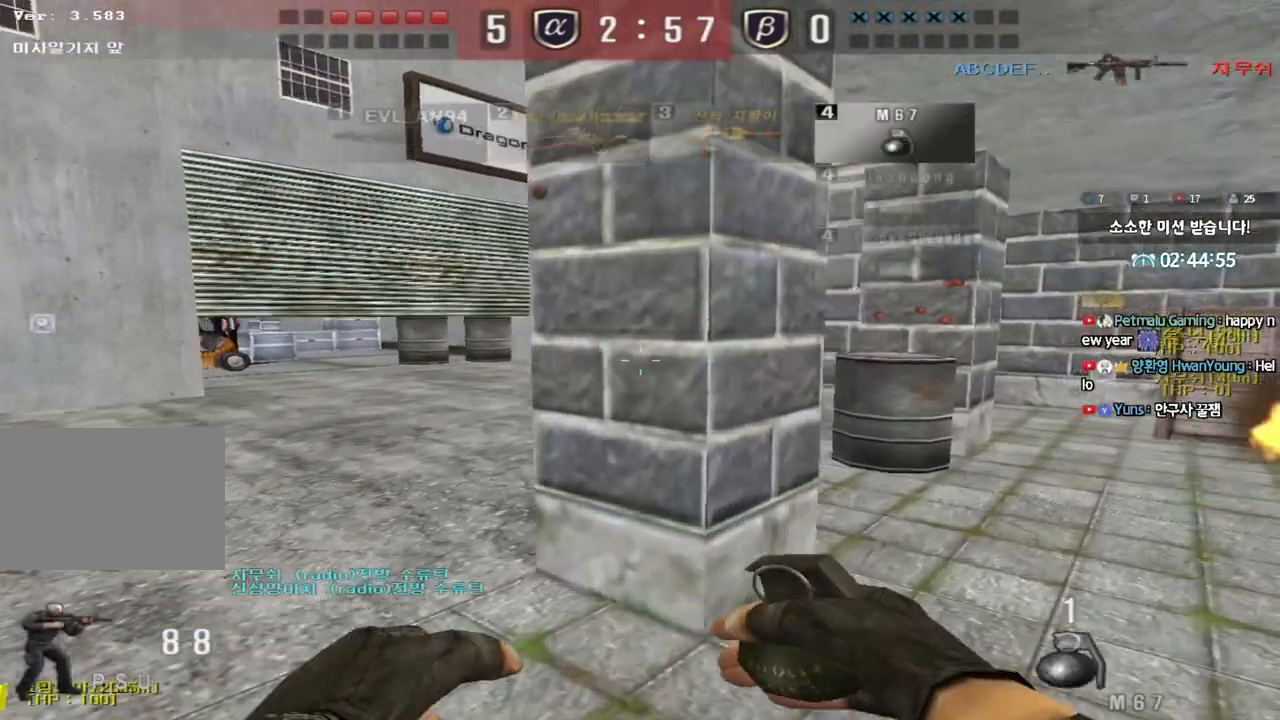
{"keys": ["d", "w"], "events": []}
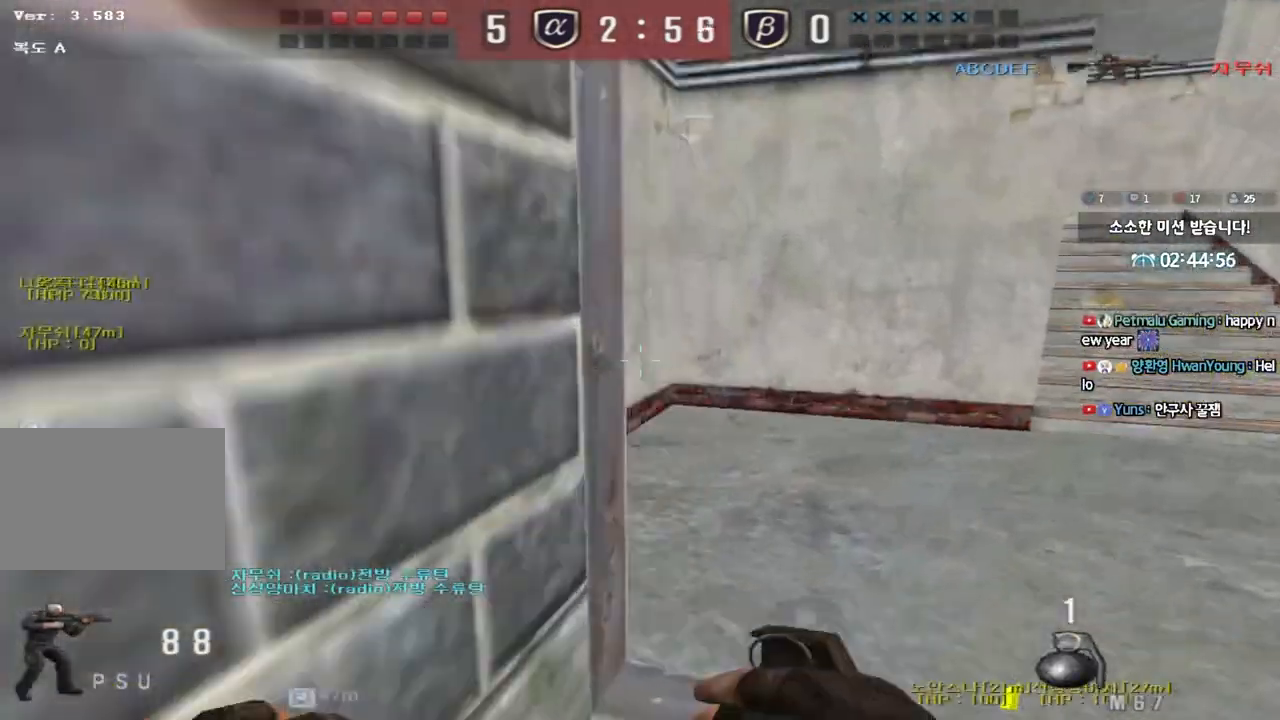
{"keys": ["shift", "space"], "events": [[417, "d", "up"], [417, "shift", "down"], [417, "w", "up"], [467, "space", "down"]]}
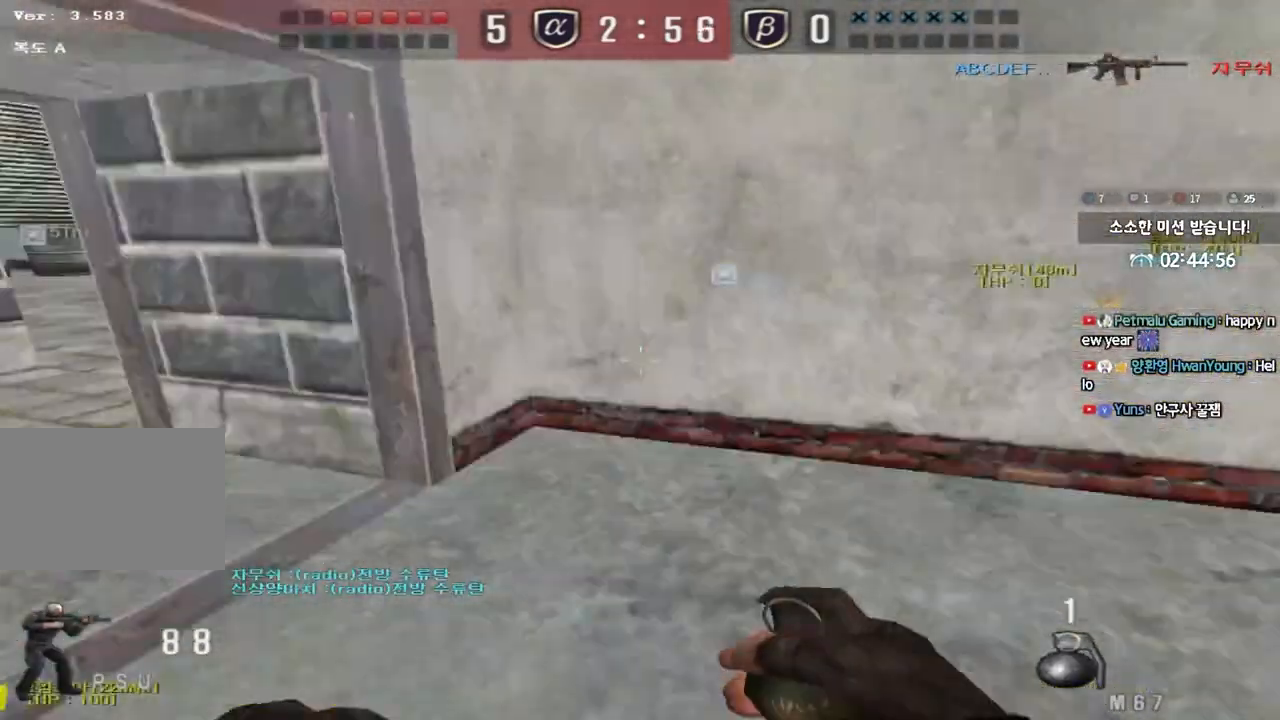
{"keys": ["d", "w"], "events": [[67, "space", "up"], [417, "shift", "up"], [450, "d", "down"], [450, "w", "down"]]}
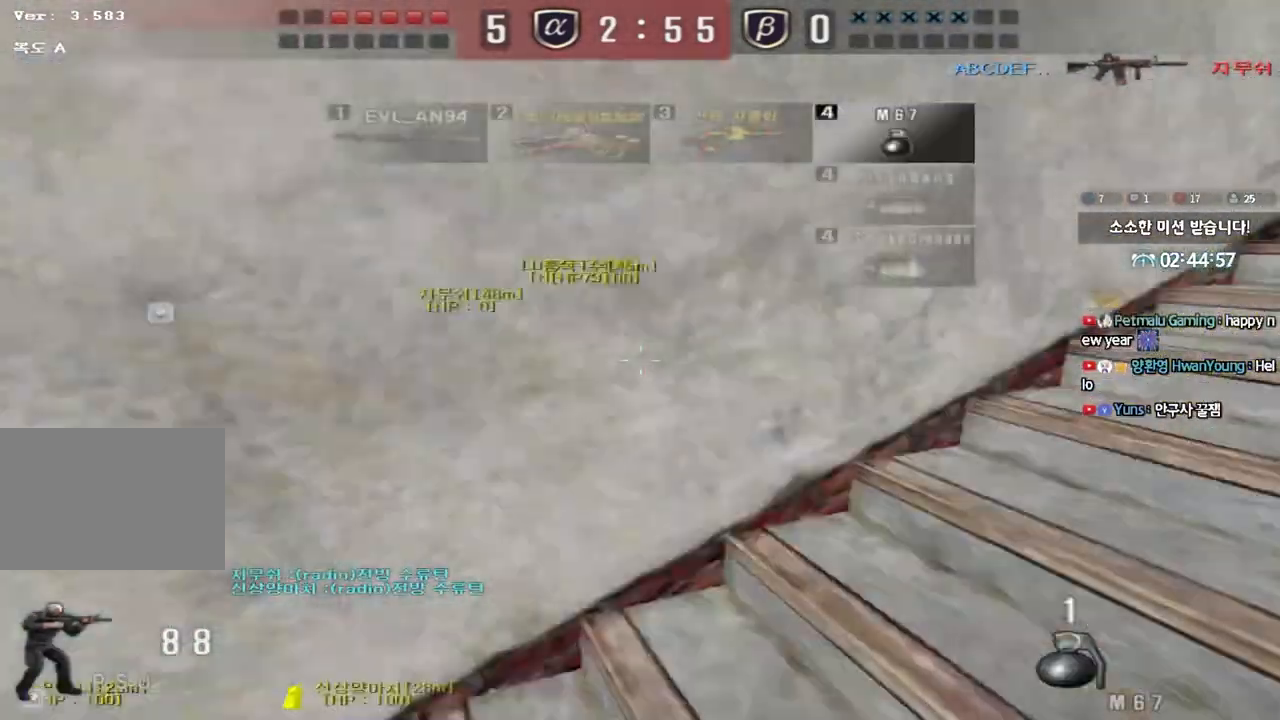
{"keys": ["d", "tab", "w"], "events": [[83, "tab", "down"]]}
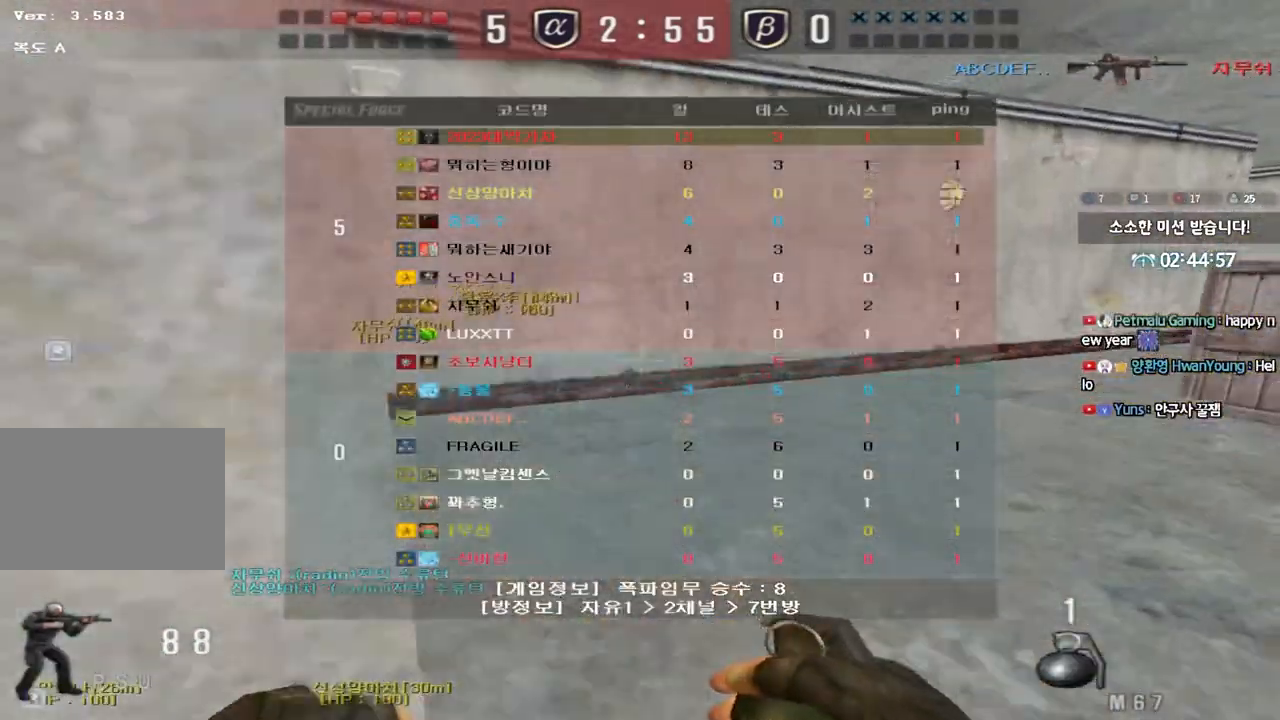
{"keys": ["d", "w"], "events": [[467, "tab", "up"]]}
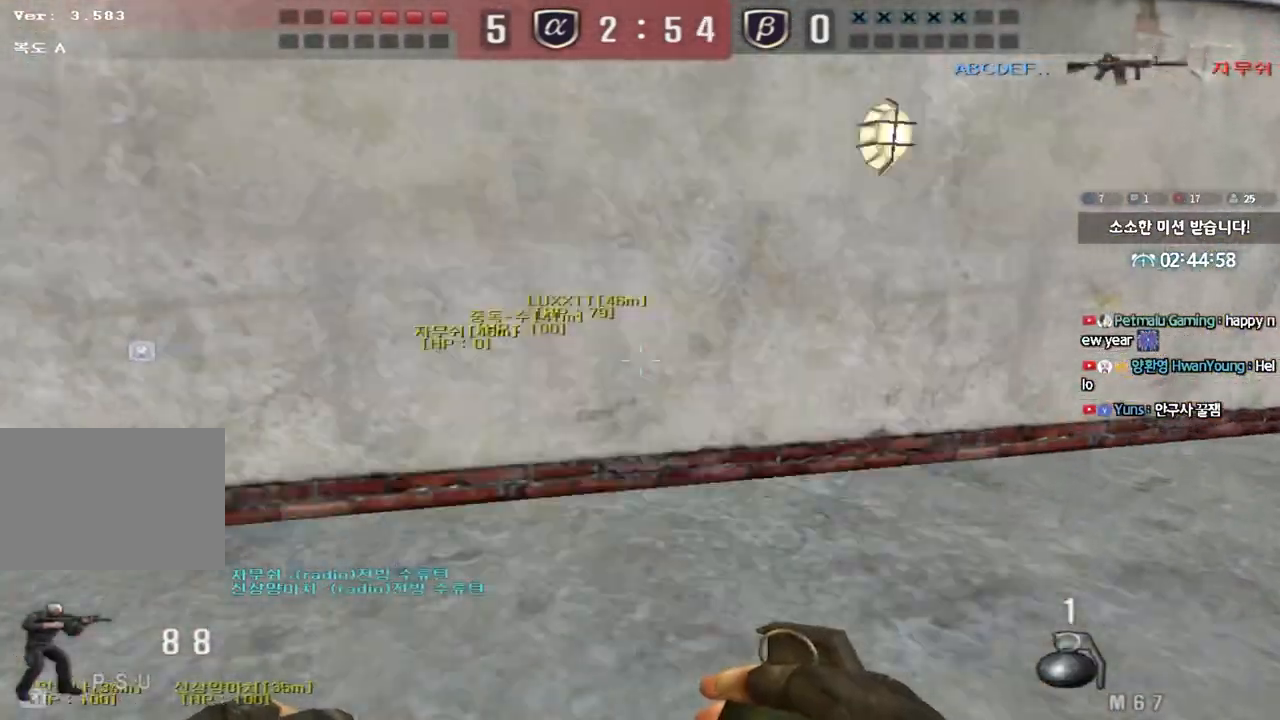
{"keys": ["d", "w"], "events": []}
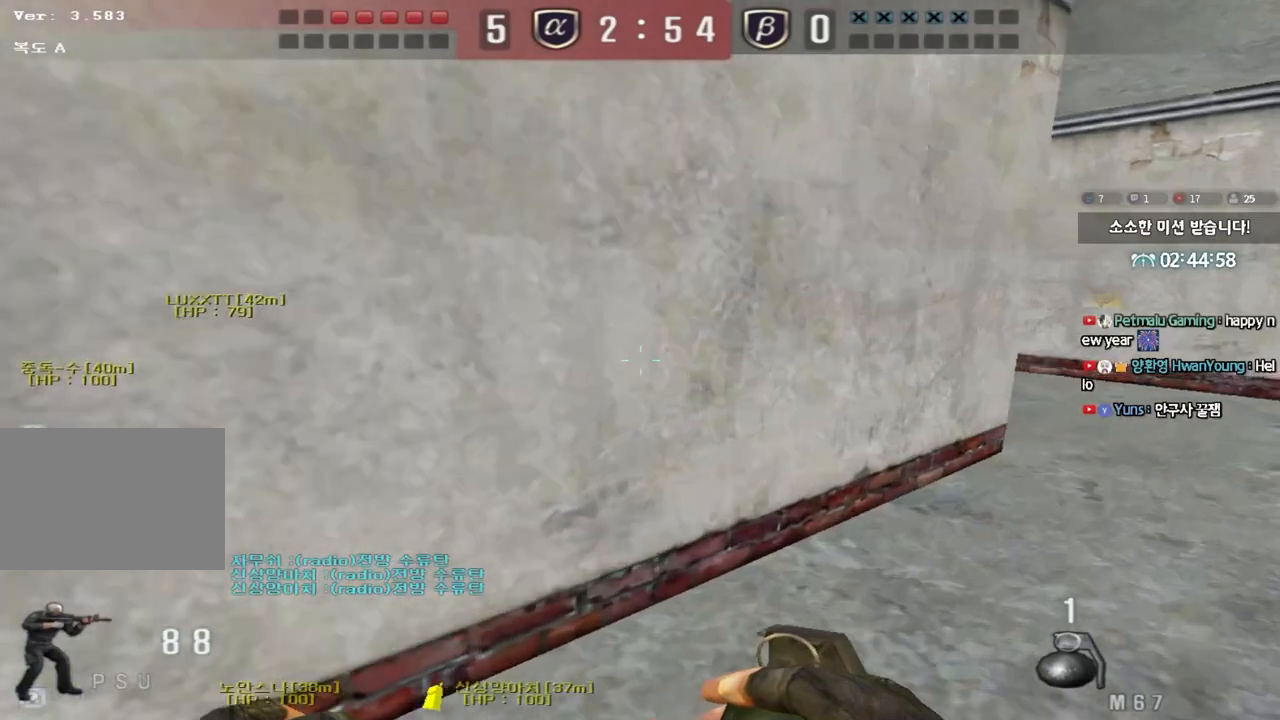
{"keys": ["d", "tab", "w"], "events": [[183, "tab", "down"]]}
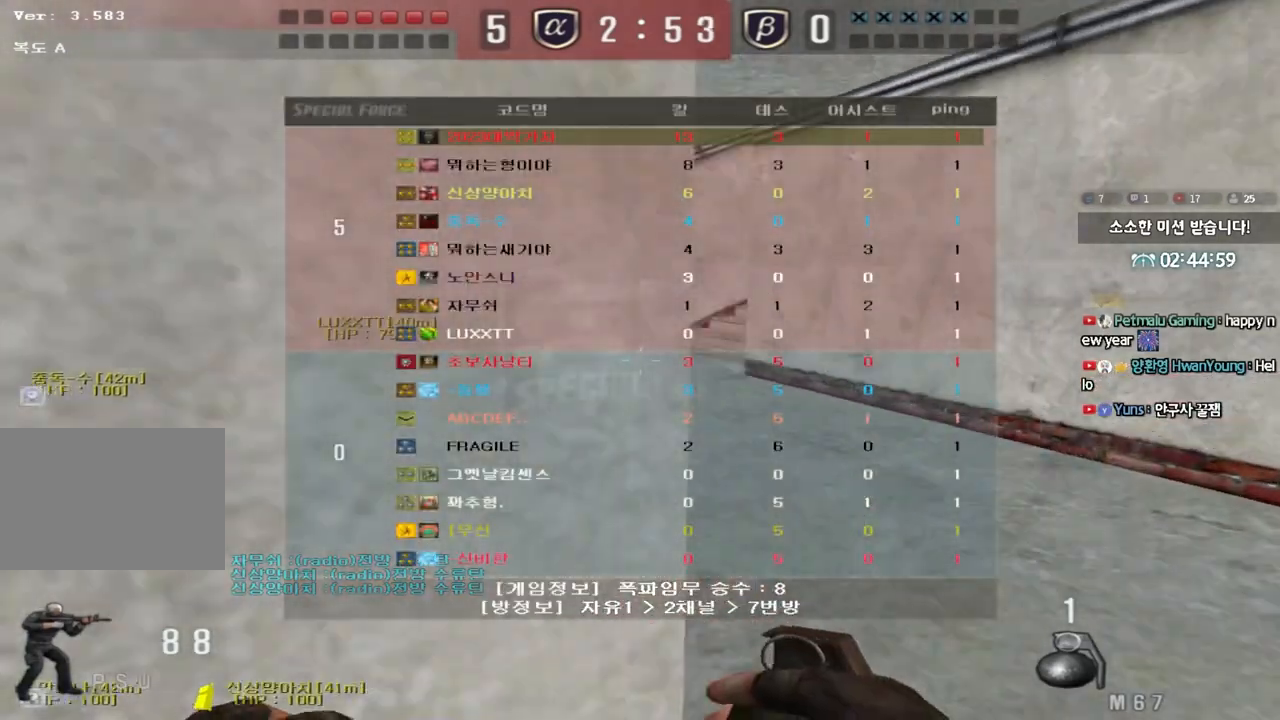
{"keys": ["d", "tab", "w"], "events": []}
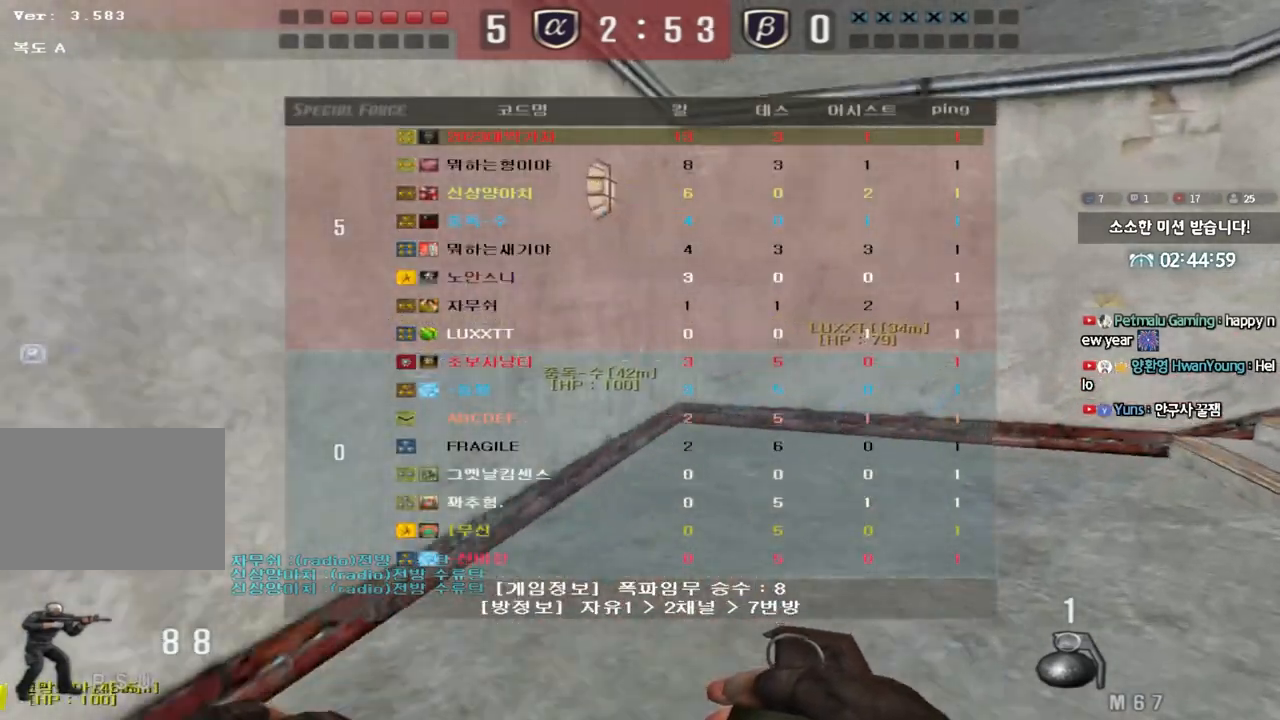
{"keys": ["d", "tab", "w"], "events": []}
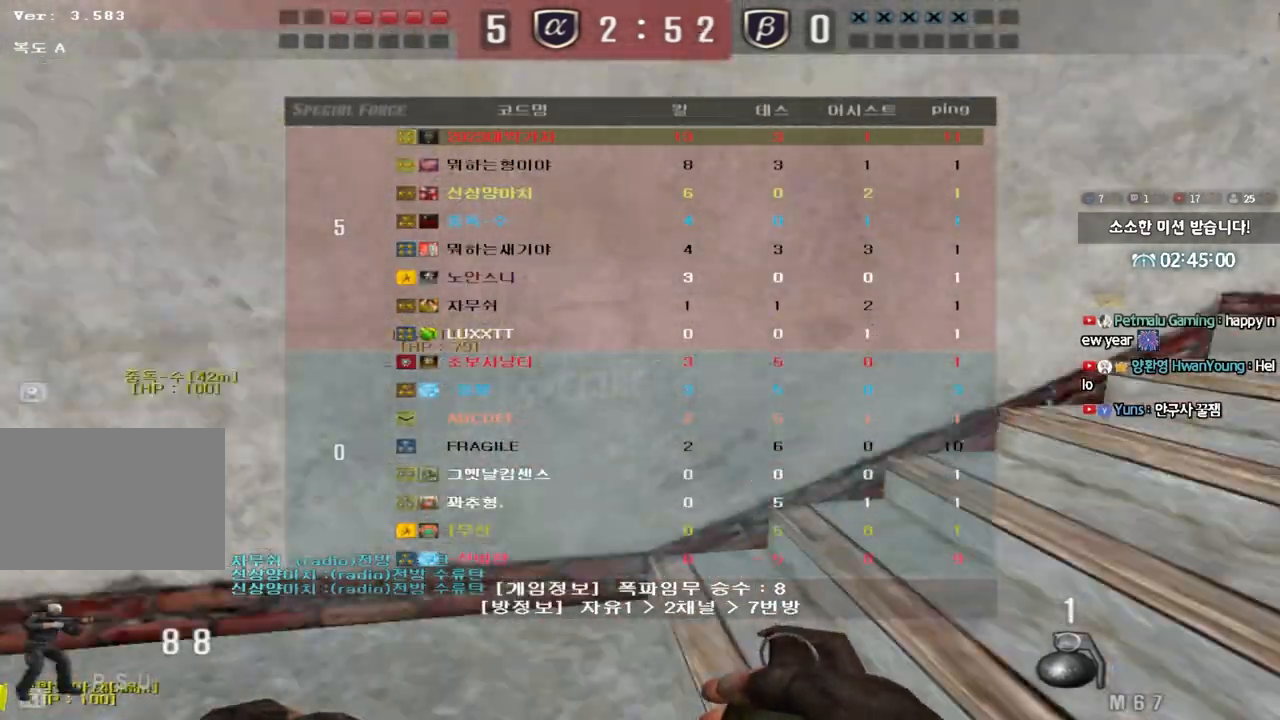
{"keys": ["d", "tab", "w"], "events": []}
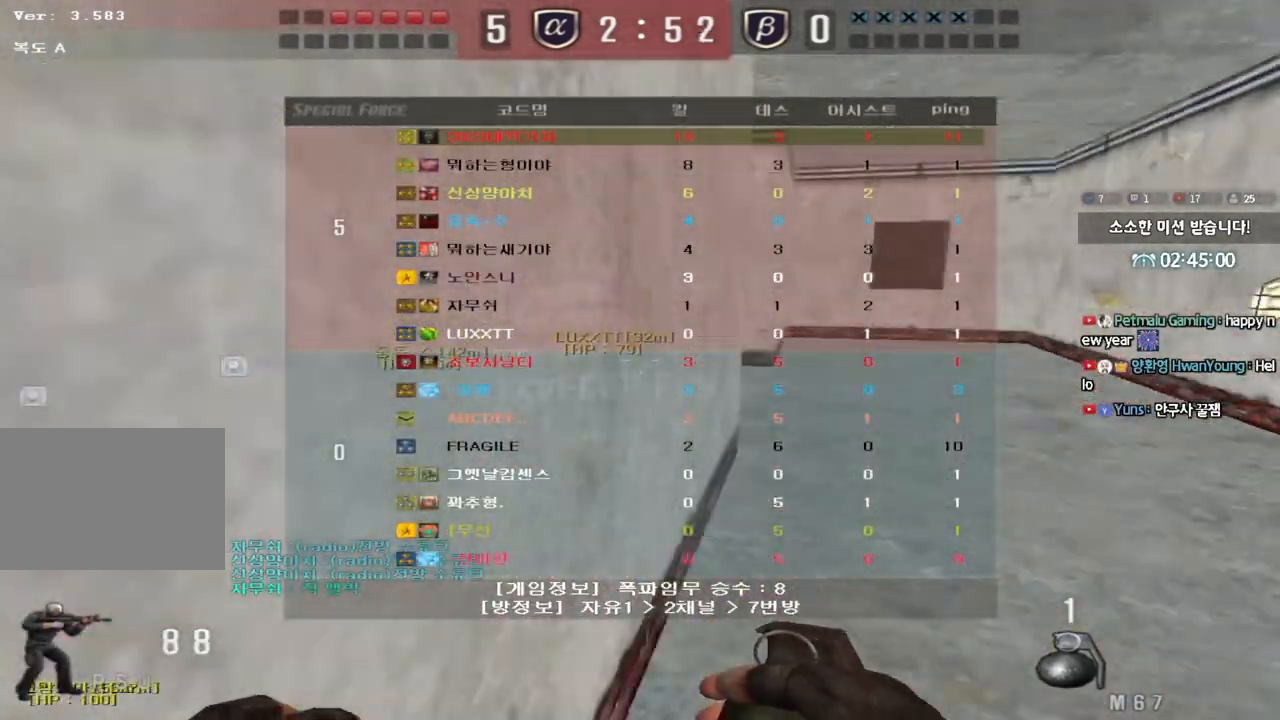
{"keys": ["d", "tab", "w"], "events": []}
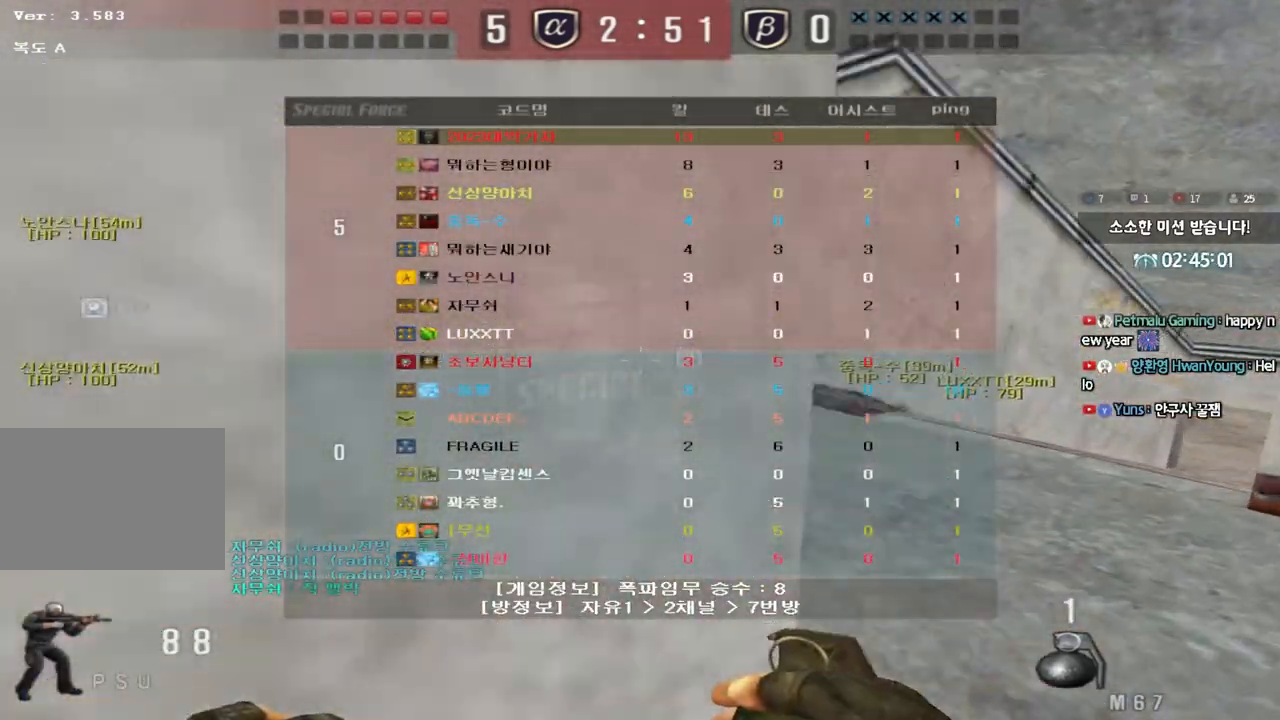
{"keys": ["d", "w"], "events": [[400, "tab", "up"]]}